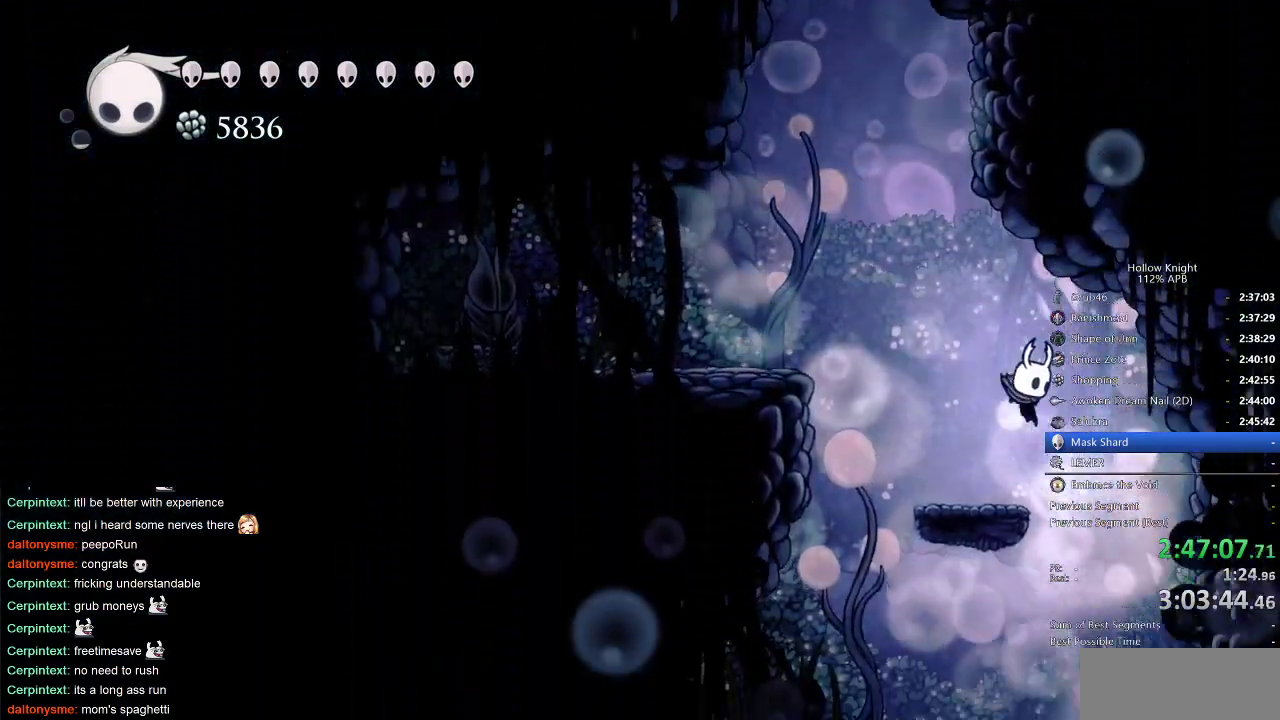
Gameplay with keyboard; each line is a JSON object with the keys held at the frame after it. "events" lists presses ("down") and releases ("up") of "cdash", "dash", "dnail", "down", "heal", "inv", "jump", "left", "nail", "right", "spell" and "up" between this image and that frame as [ms after this image, input, new state], when the widget could be followed in between. No other keys are recorded. Mouse input is not recorded. Key names are as the overlay labels them; some are game actions (e.g. jump) rather than physical keys.
{"keys": [], "events": [[133, "right", "up"], [183, "left", "down"], [283, "left", "up"]]}
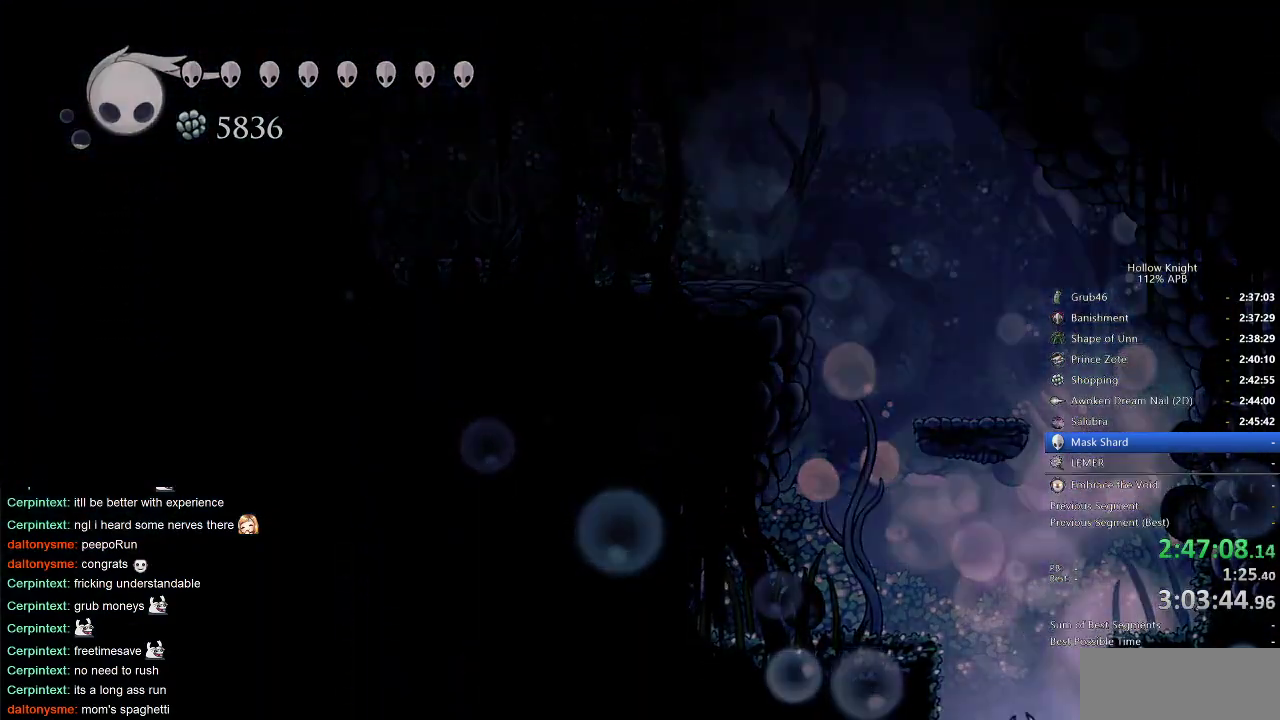
{"keys": [], "events": []}
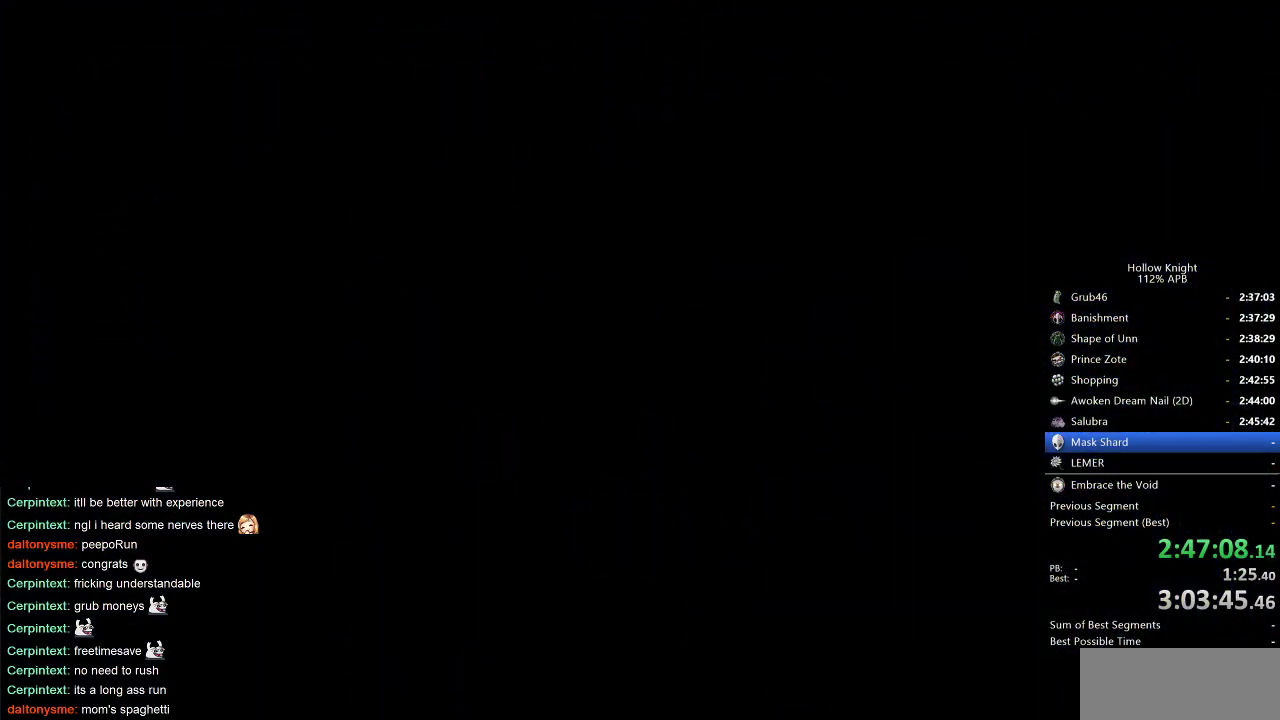
{"keys": [], "events": []}
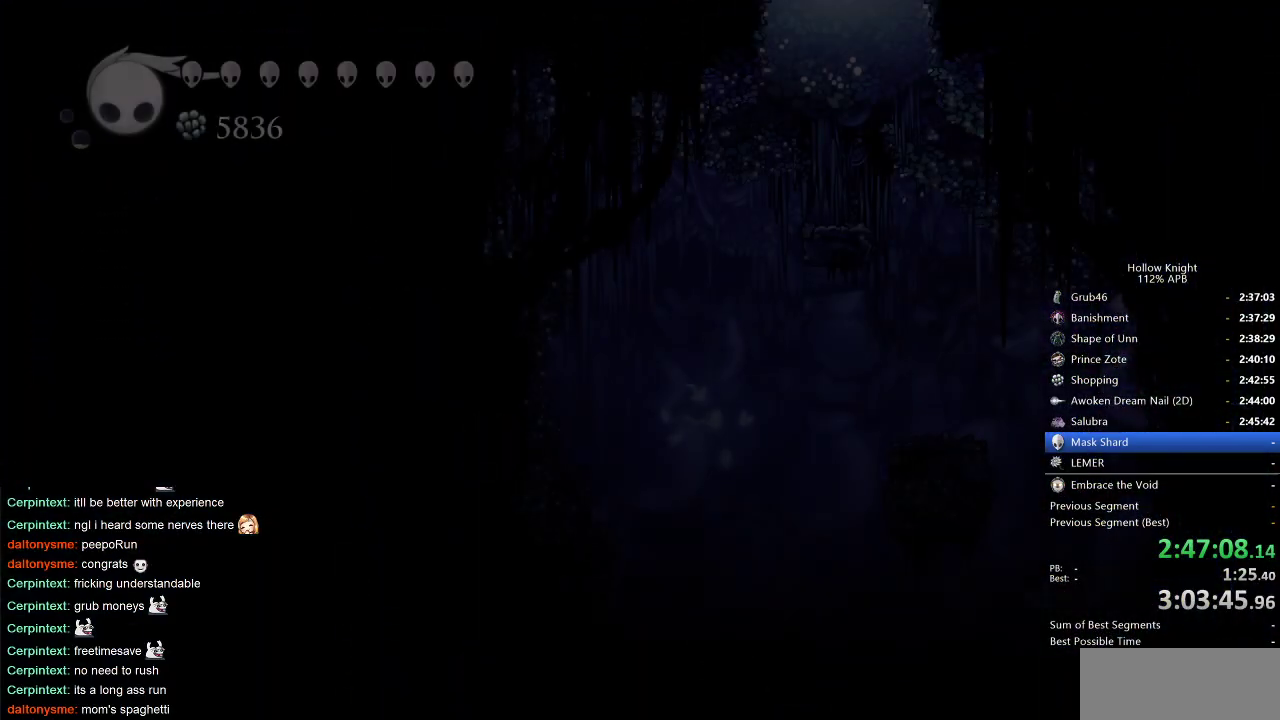
{"keys": [], "events": []}
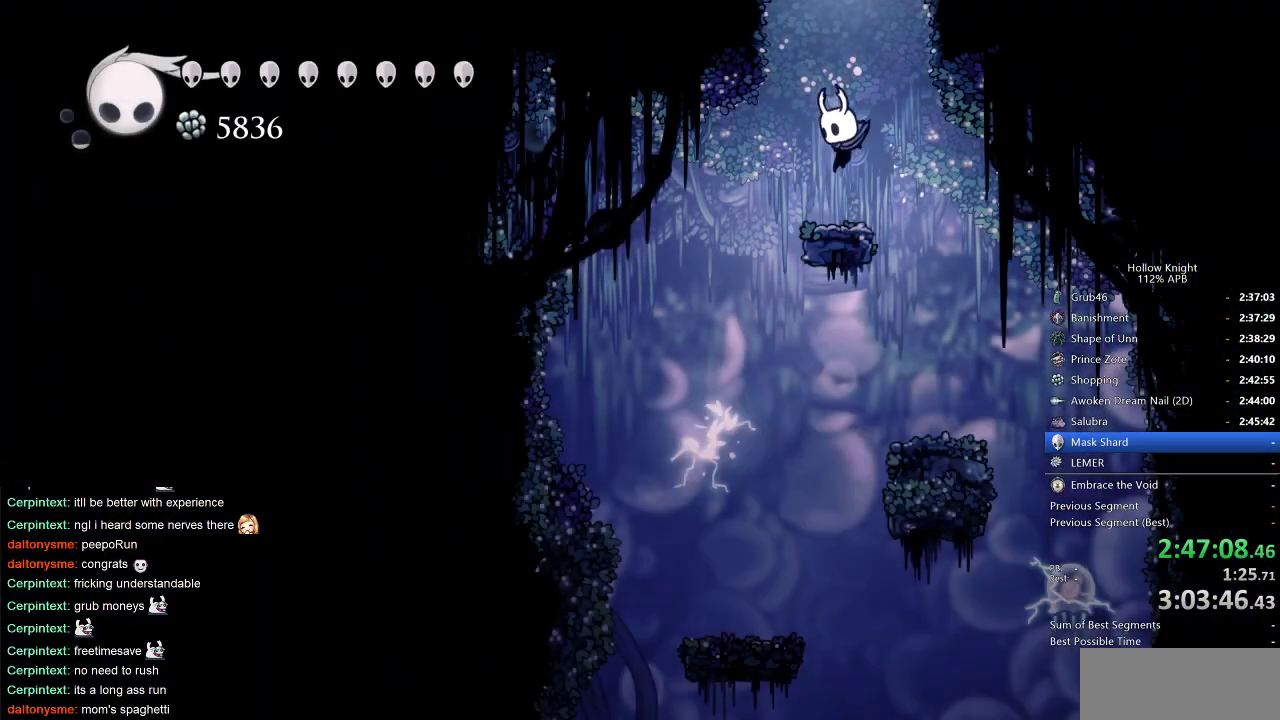
{"keys": [], "events": []}
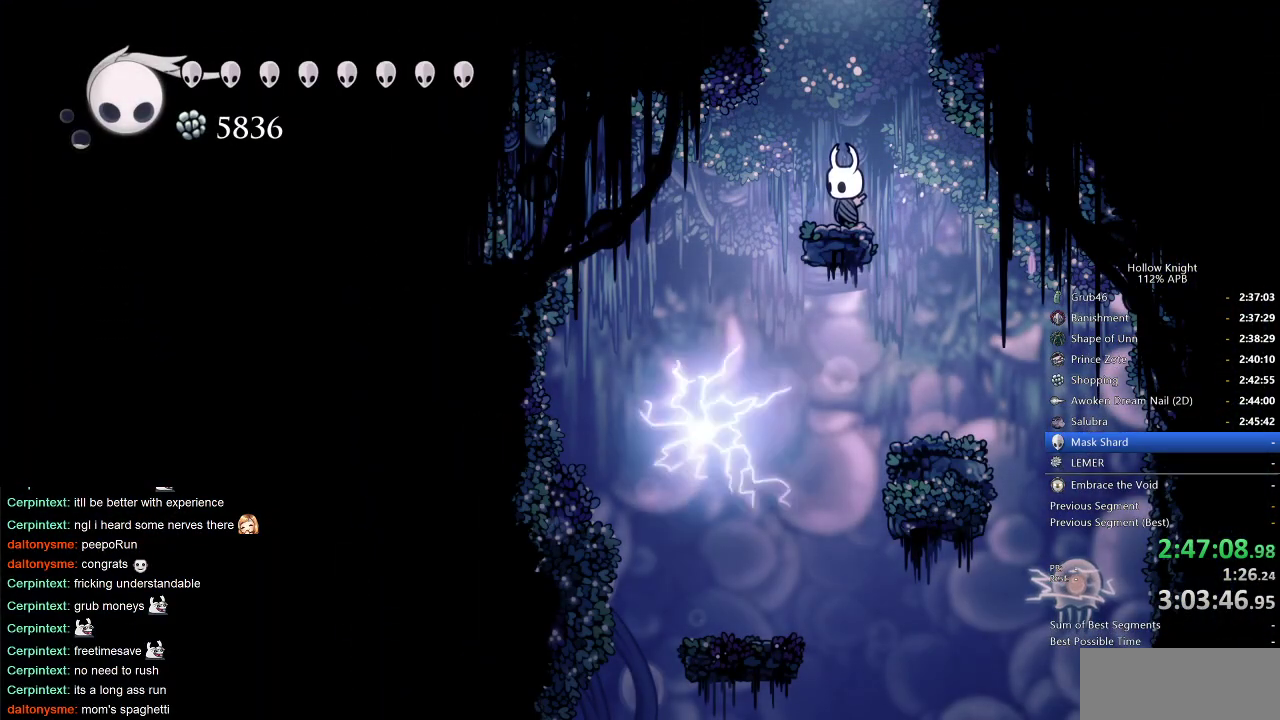
{"keys": ["left"], "events": [[166, "left", "down"], [400, "left", "up"], [500, "left", "down"]]}
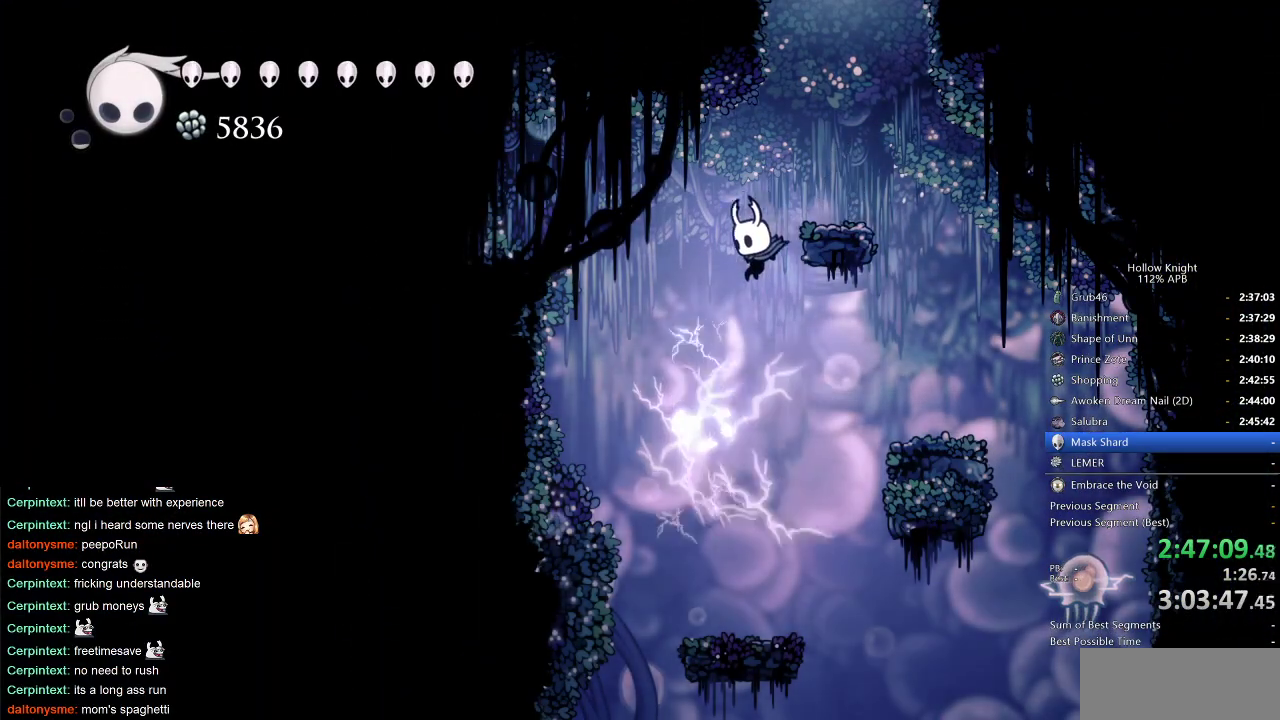
{"keys": [], "events": [[33, "dash", "down"], [133, "dash", "up"], [233, "left", "up"]]}
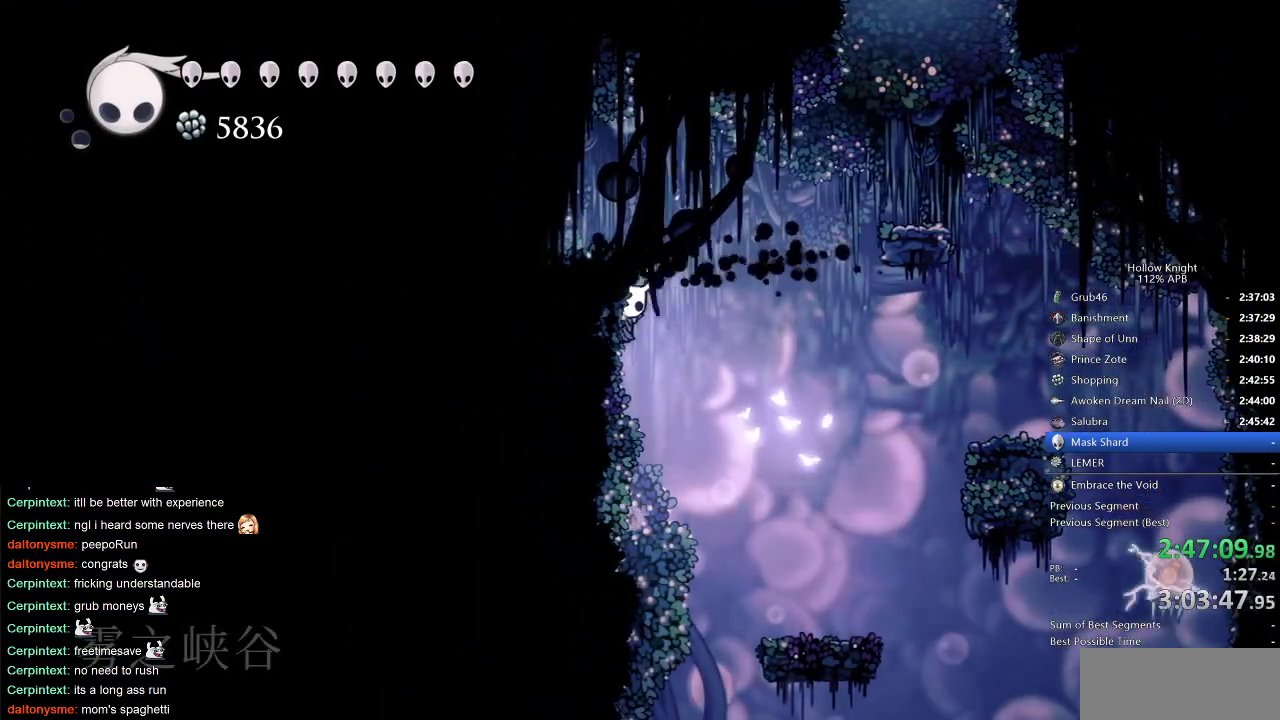
{"keys": [], "events": [[66, "down", "down"], [150, "dash", "down"], [250, "dash", "up"], [500, "down", "up"]]}
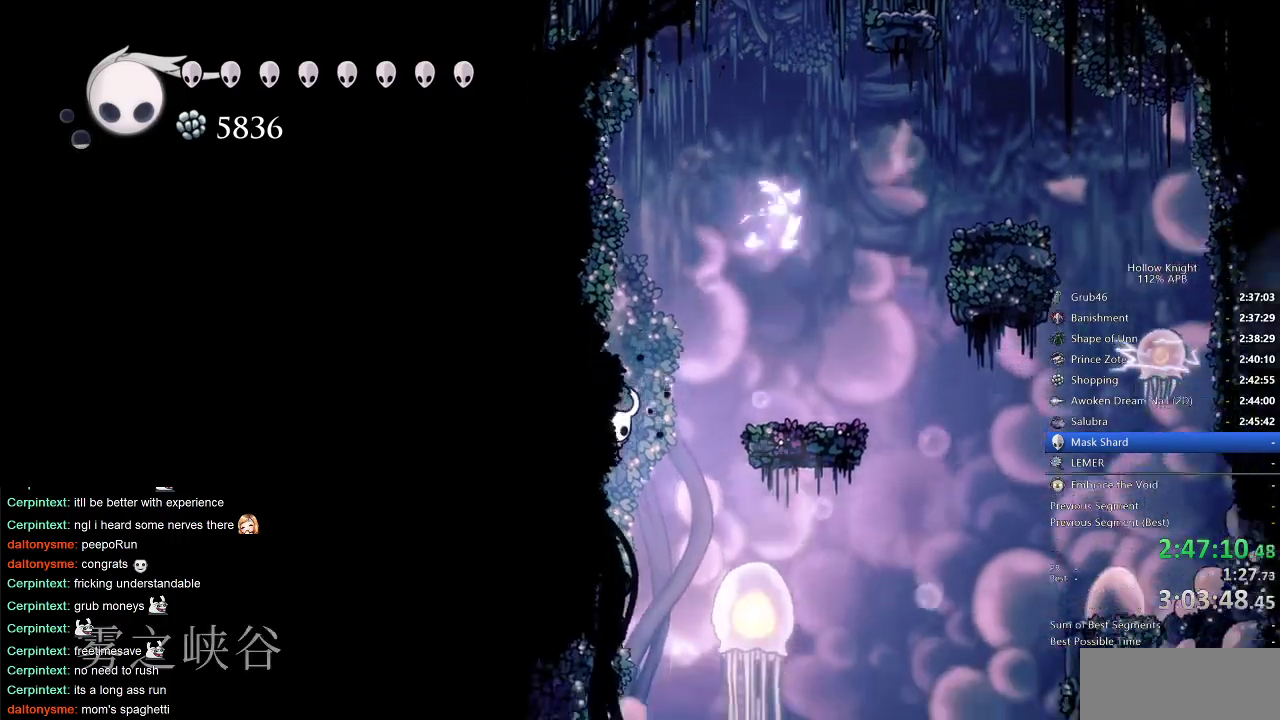
{"keys": [], "events": [[83, "left", "down"], [216, "left", "up"], [216, "right", "down"], [316, "right", "up"], [400, "left", "down"], [450, "left", "up"]]}
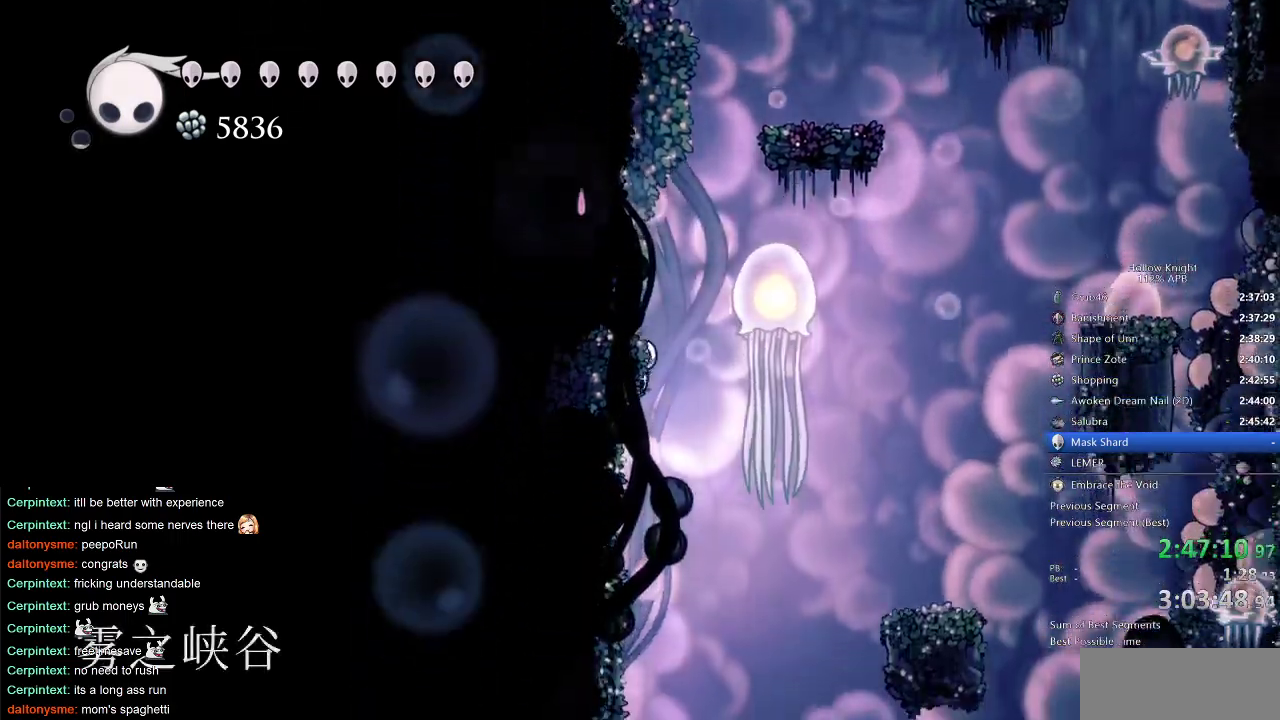
{"keys": [], "events": [[333, "right", "down"], [416, "right", "up"]]}
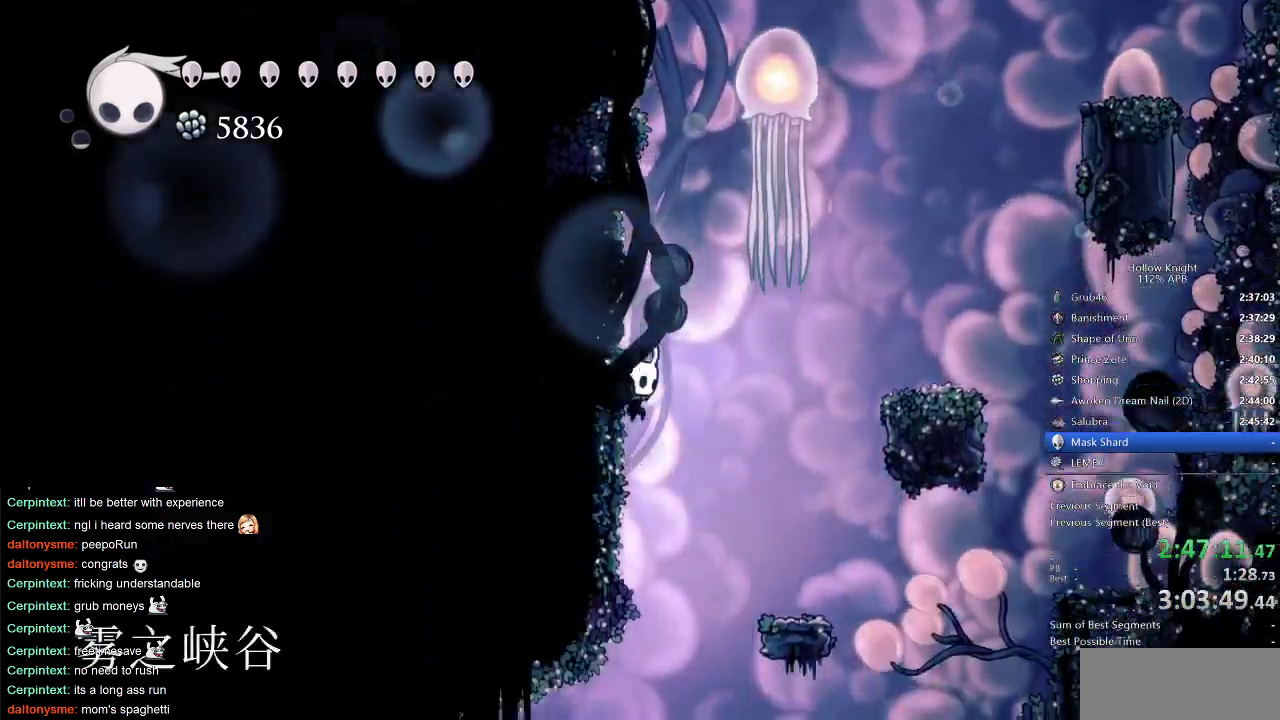
{"keys": [], "events": []}
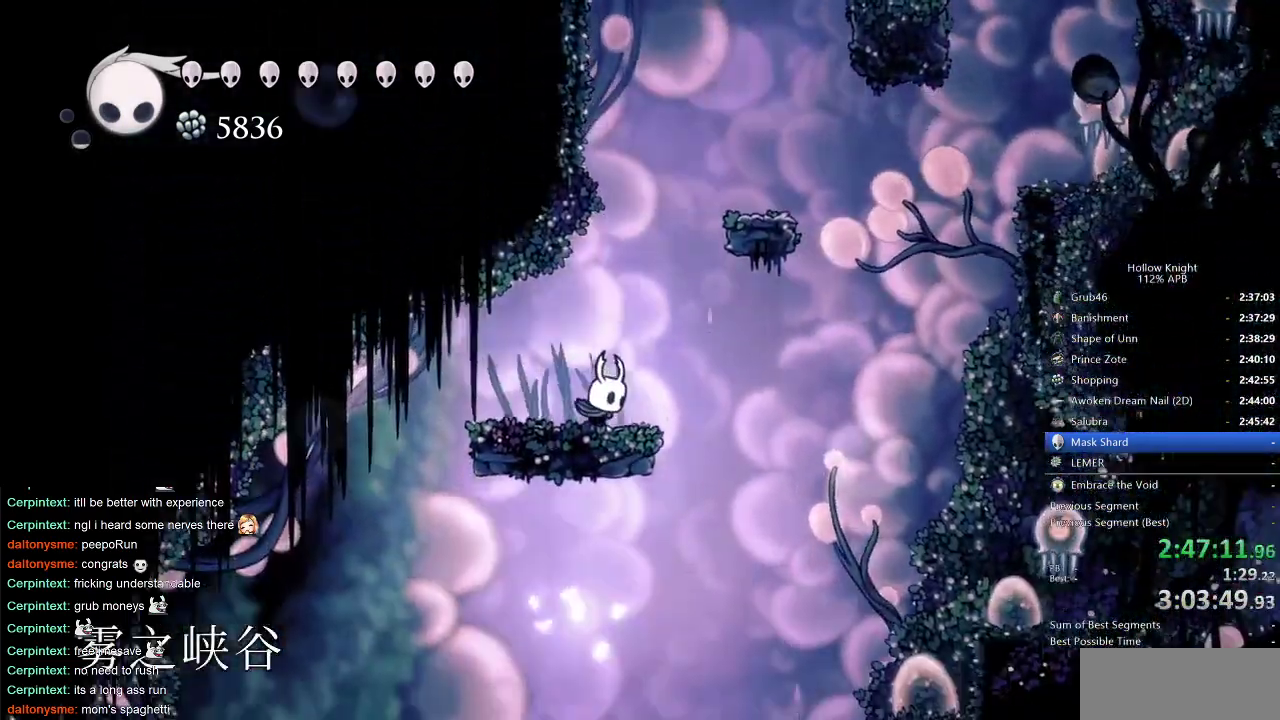
{"keys": ["right"], "events": [[66, "right", "down"]]}
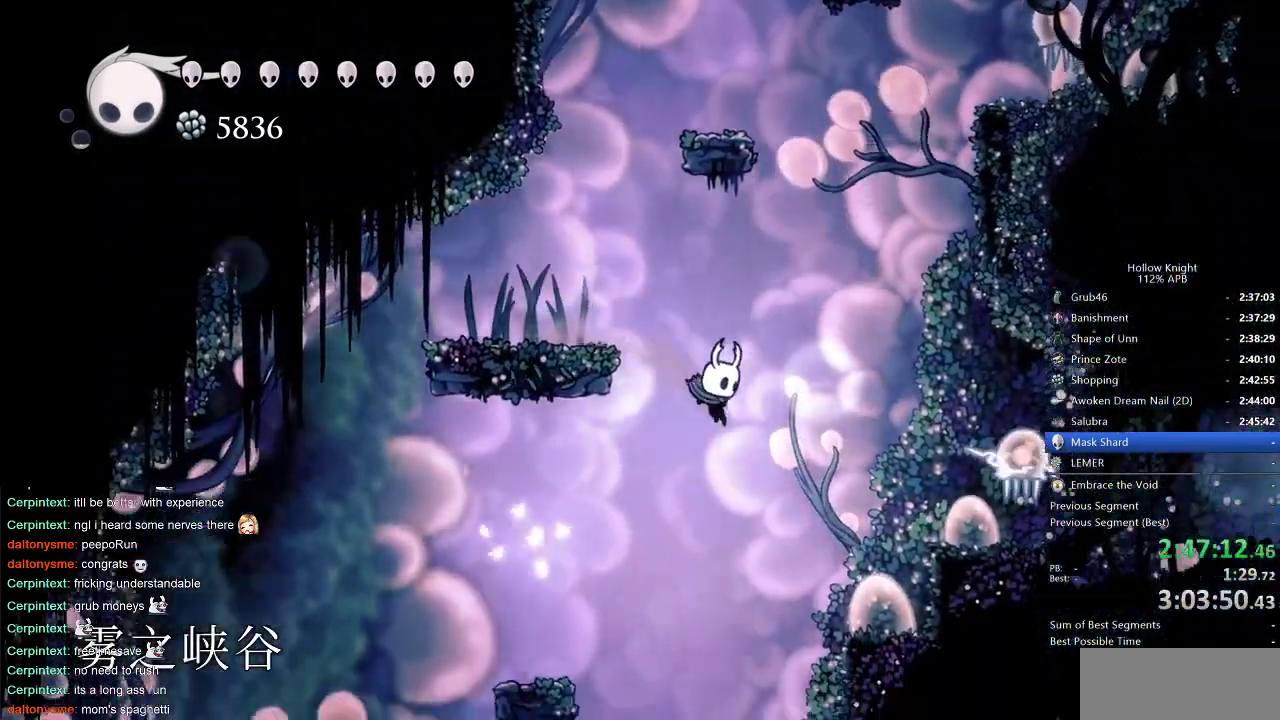
{"keys": ["down", "spell"], "events": [[383, "down", "down"], [416, "right", "up"], [483, "spell", "down"]]}
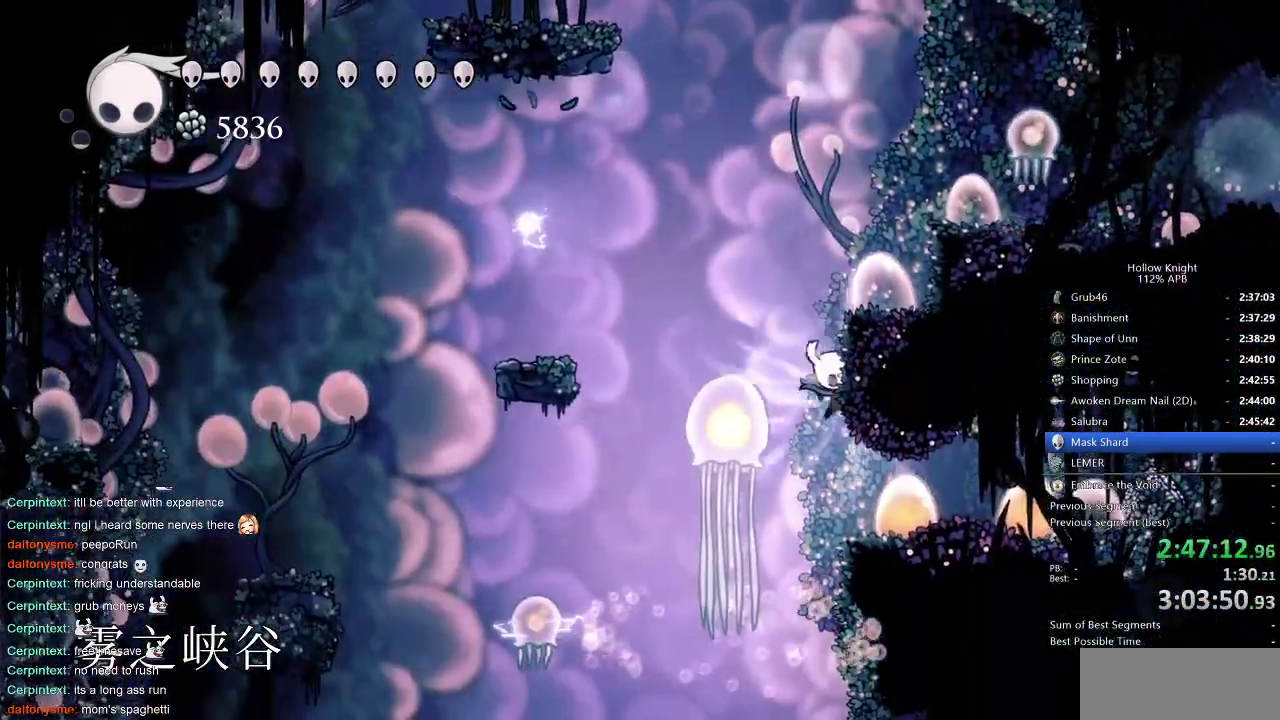
{"keys": [], "events": [[66, "spell", "up"], [450, "down", "up"]]}
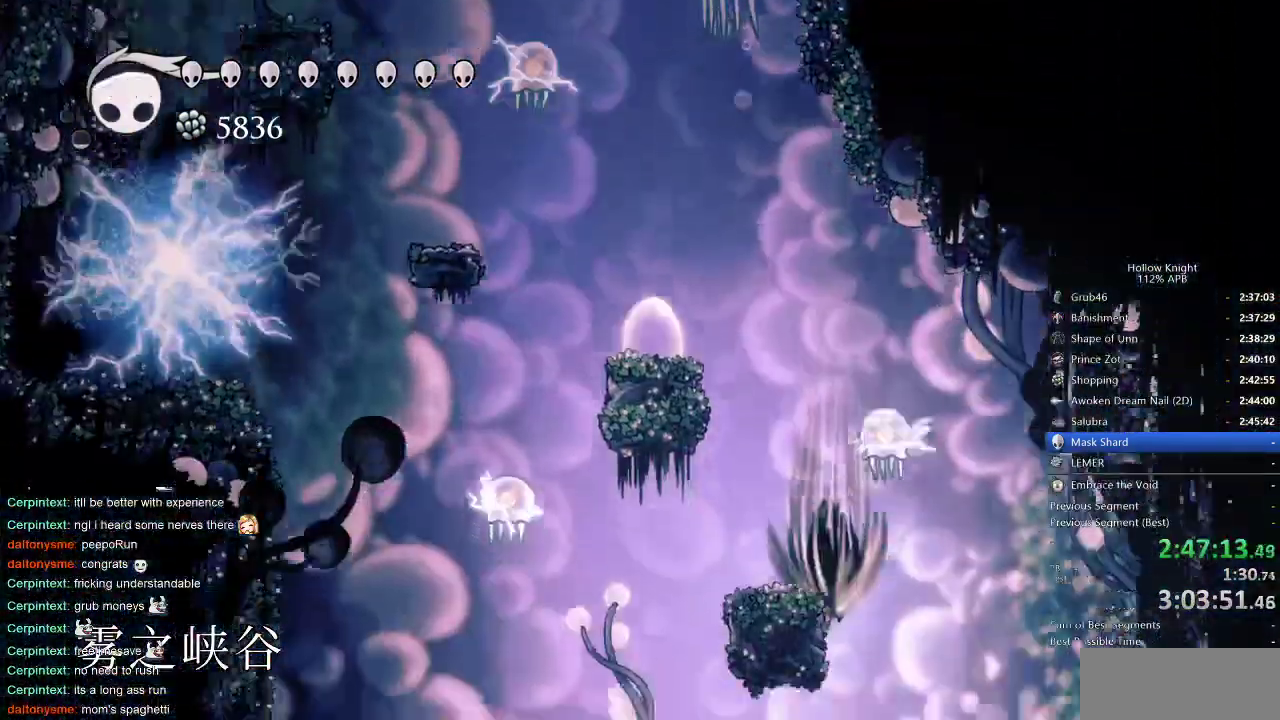
{"keys": [], "events": []}
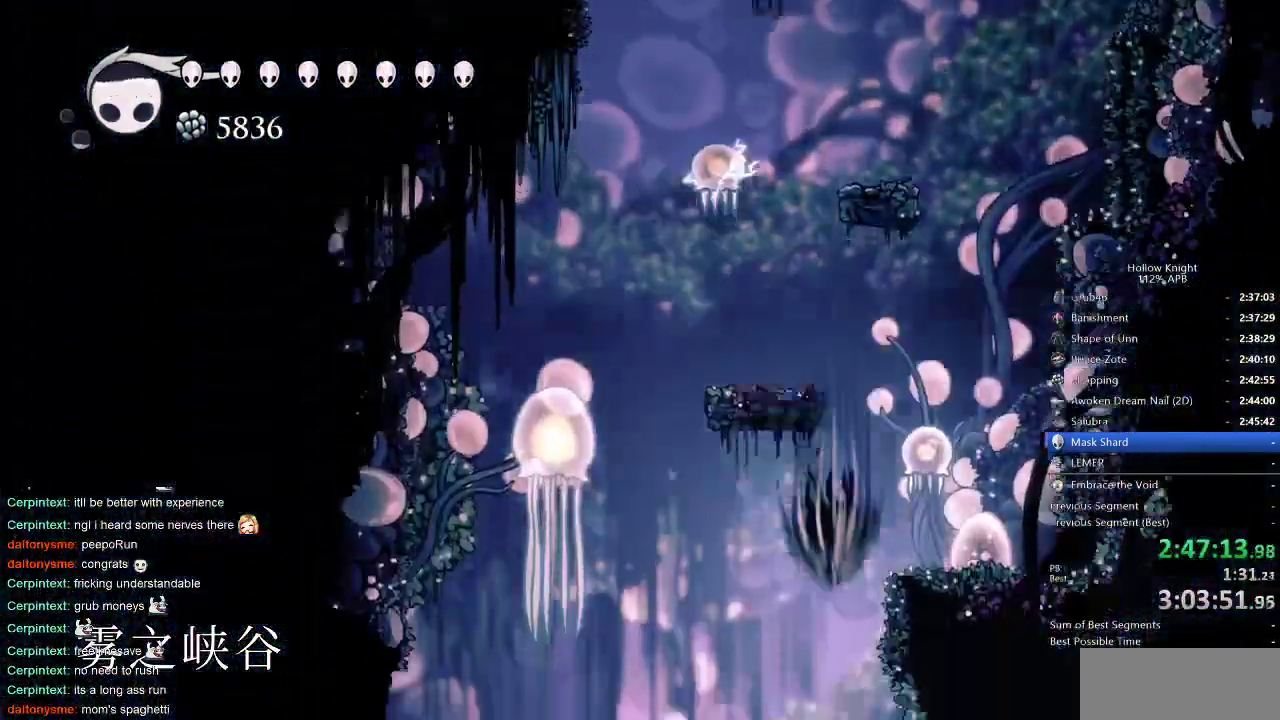
{"keys": ["left"], "events": [[250, "left", "down"]]}
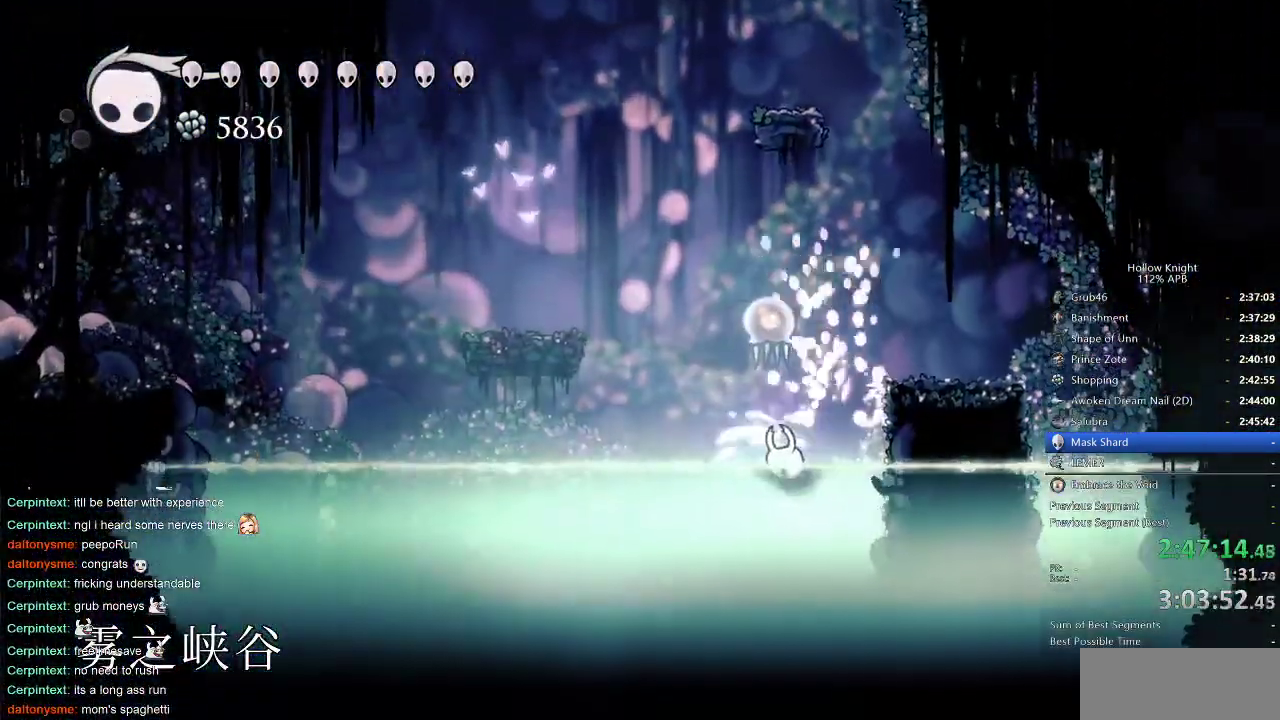
{"keys": ["left"], "events": []}
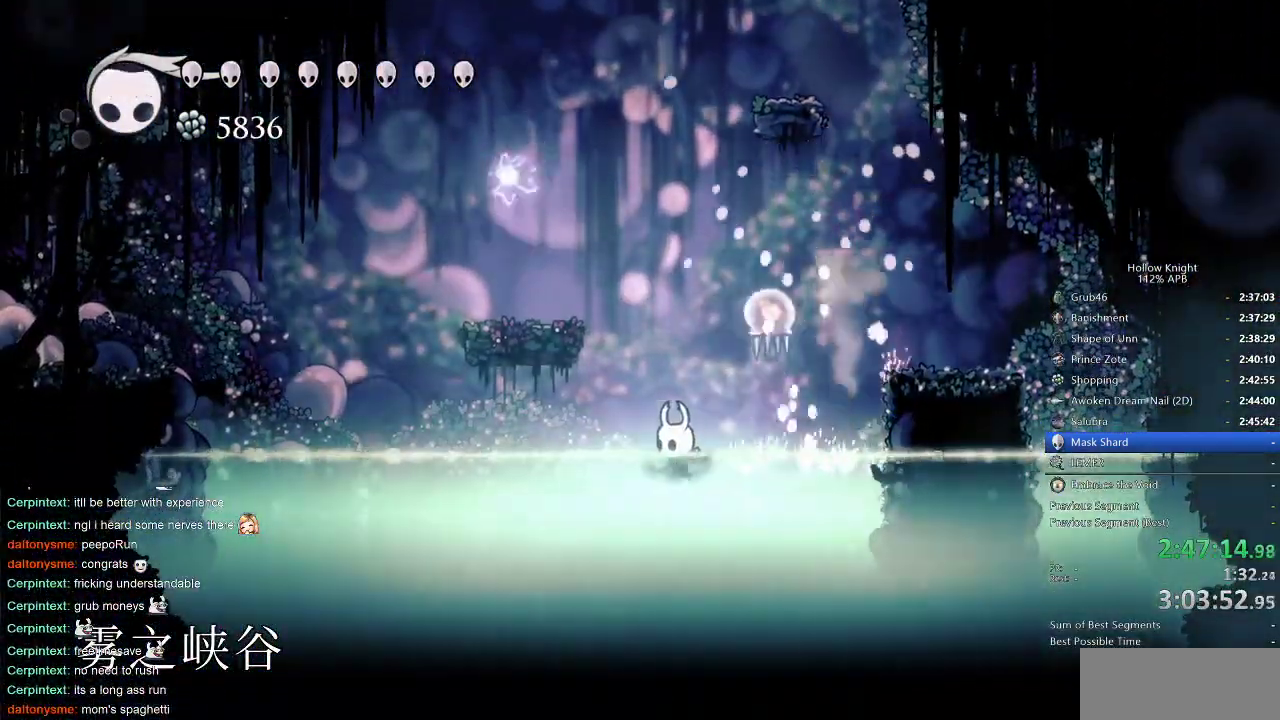
{"keys": ["left"], "events": []}
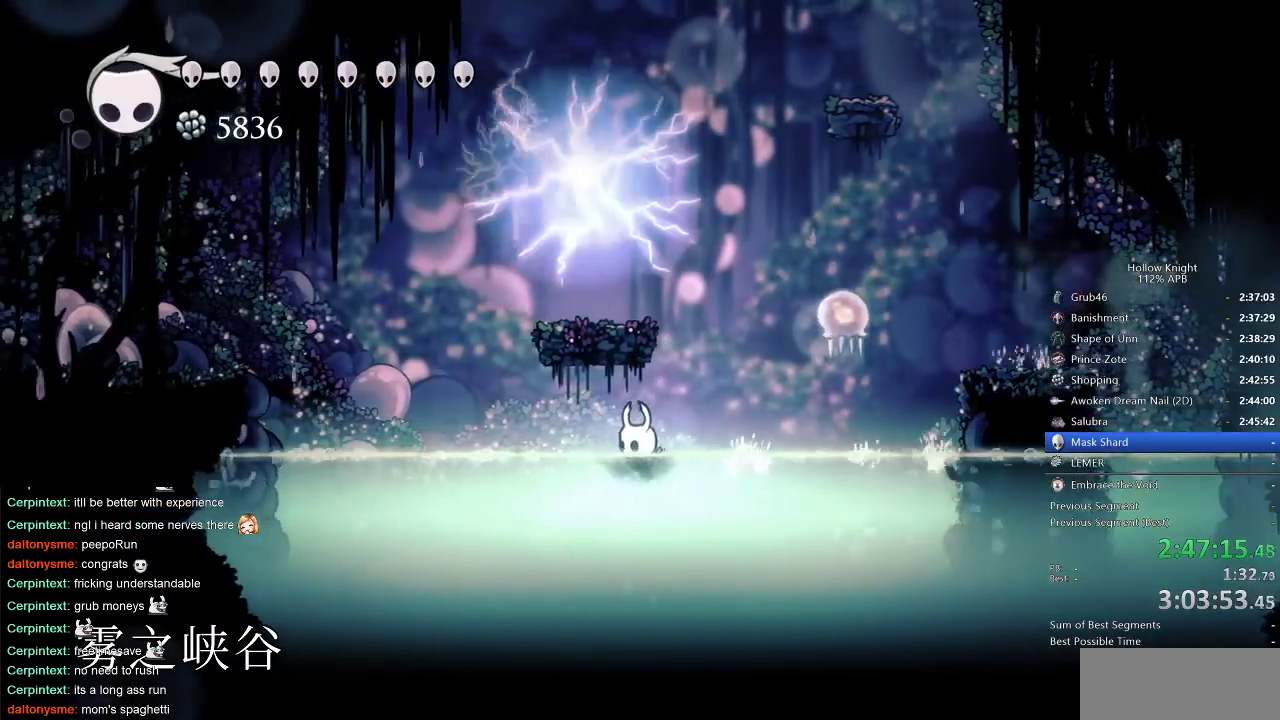
{"keys": ["left"], "events": [[183, "jump", "down"], [233, "dash", "down"], [300, "jump", "up"], [333, "dash", "up"]]}
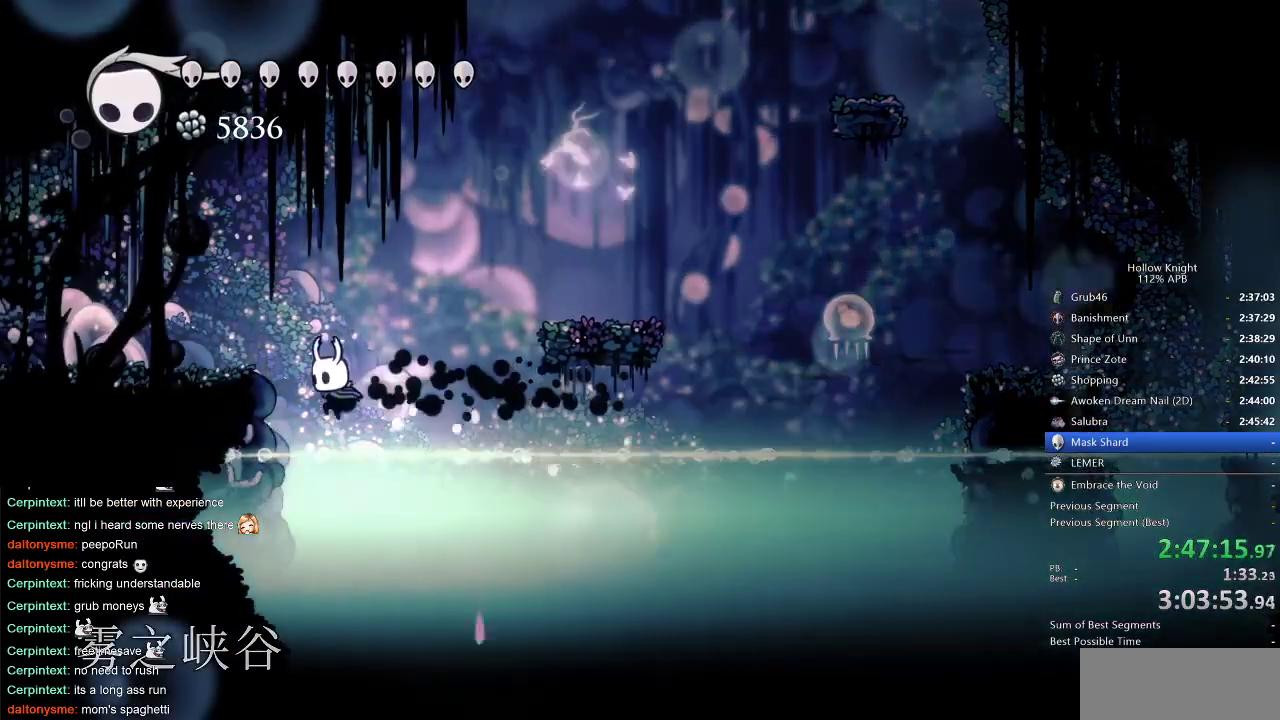
{"keys": ["dash", "left"], "events": [[250, "jump", "down"], [450, "dash", "down"], [483, "jump", "up"]]}
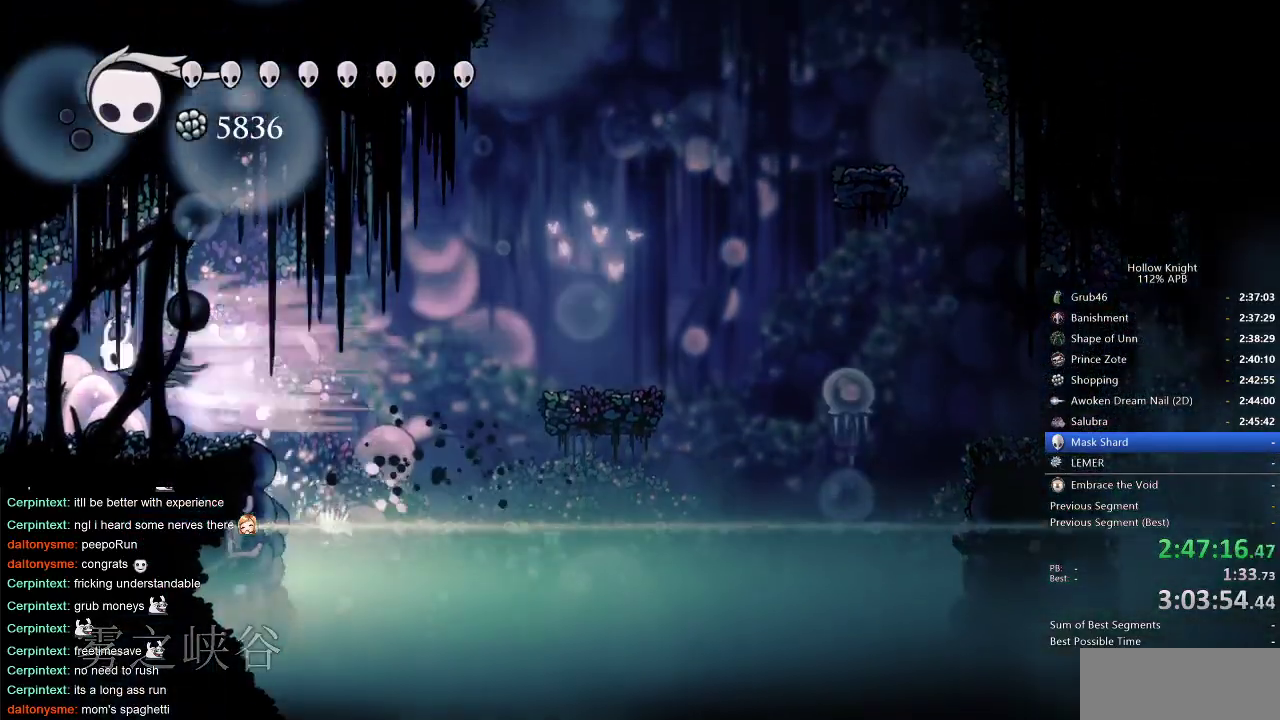
{"keys": [], "events": [[83, "dash", "up"], [416, "left", "up"]]}
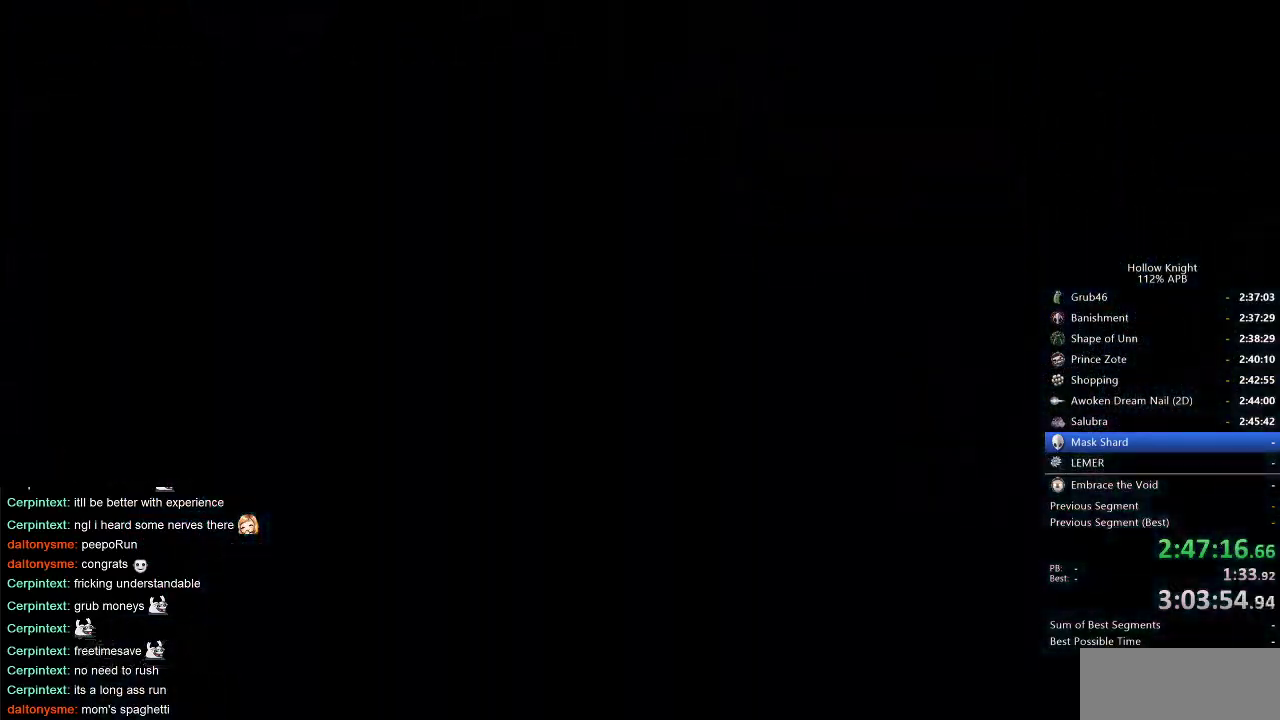
{"keys": [], "events": []}
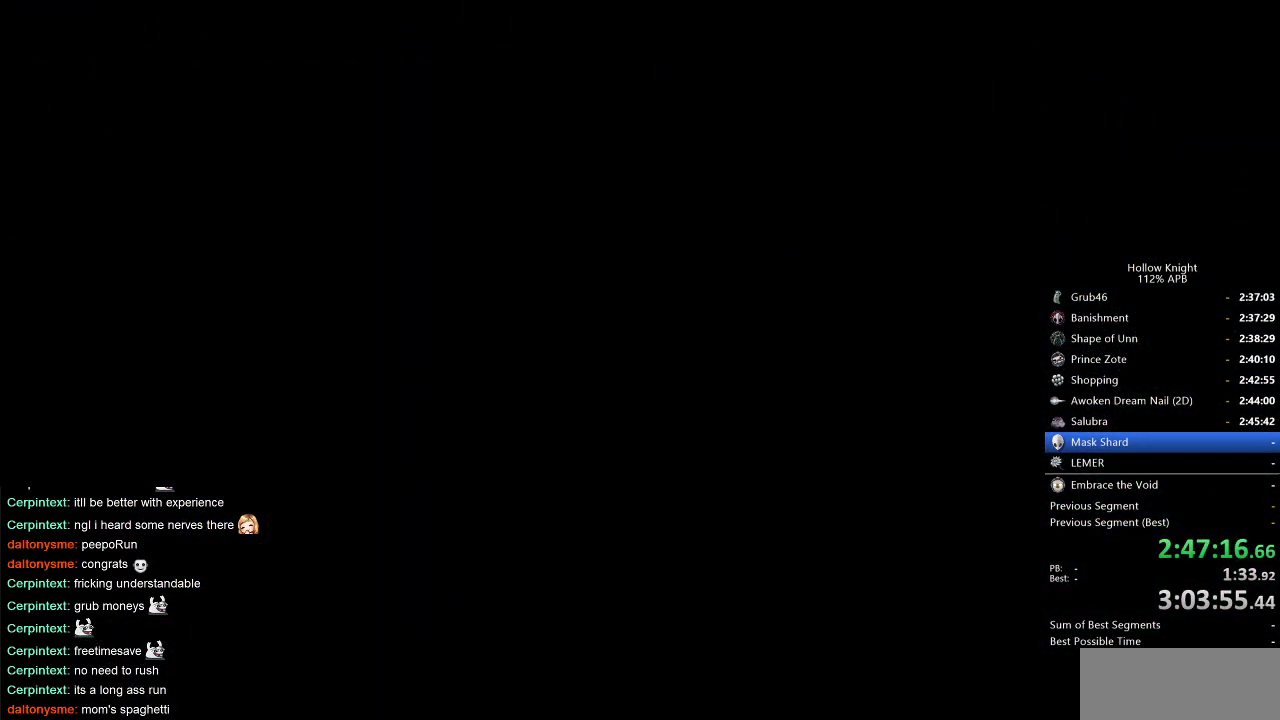
{"keys": [], "events": []}
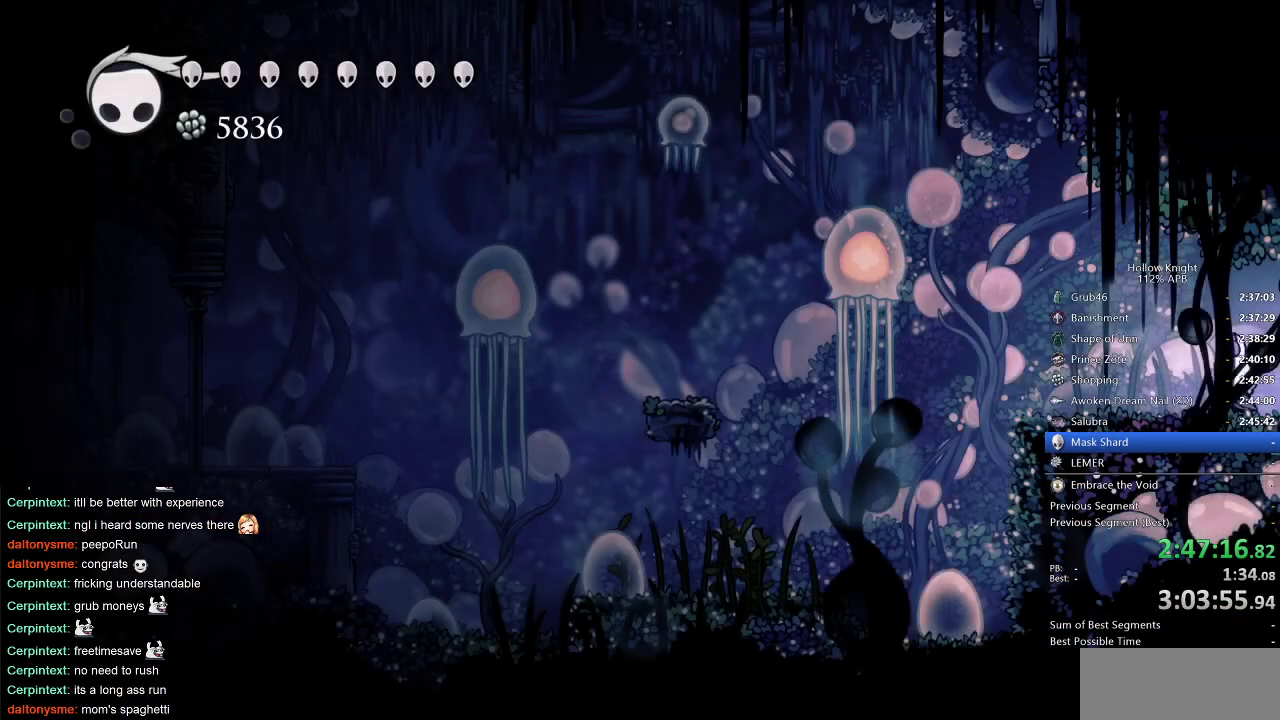
{"keys": [], "events": [[216, "dash", "down"], [316, "dash", "up"]]}
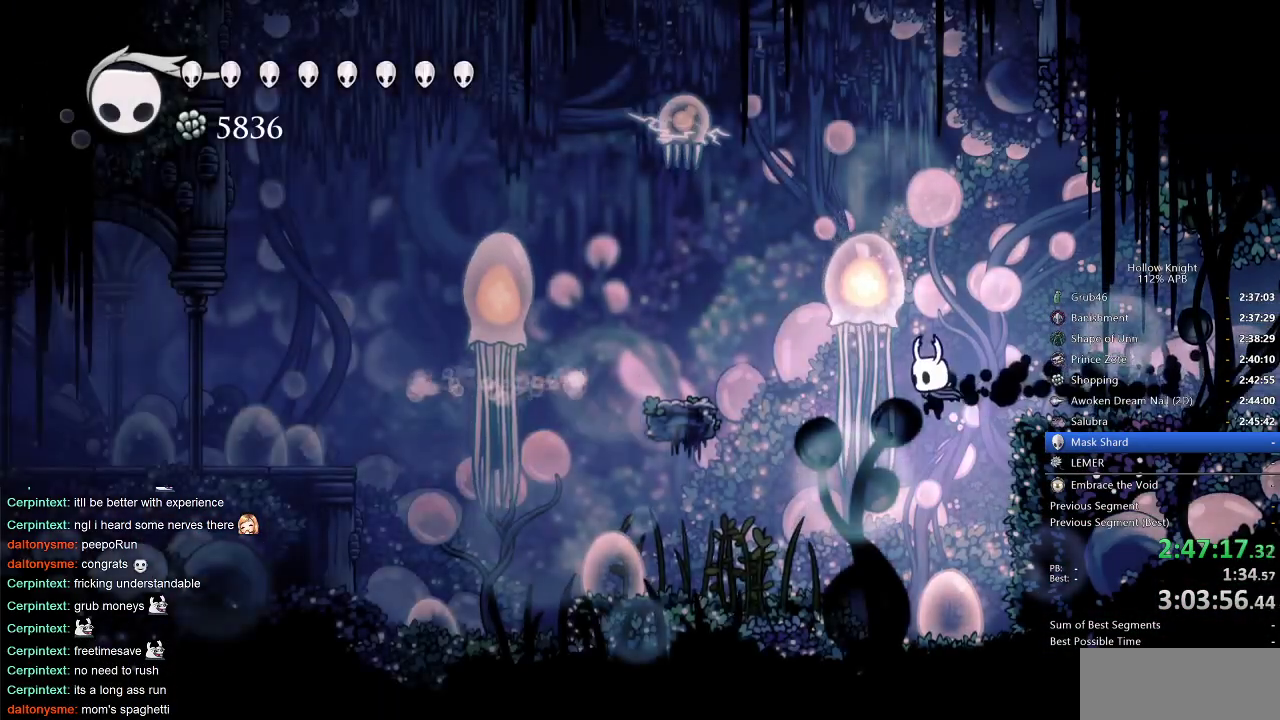
{"keys": ["left"], "events": [[366, "left", "down"], [416, "dash", "down"], [466, "dash", "up"]]}
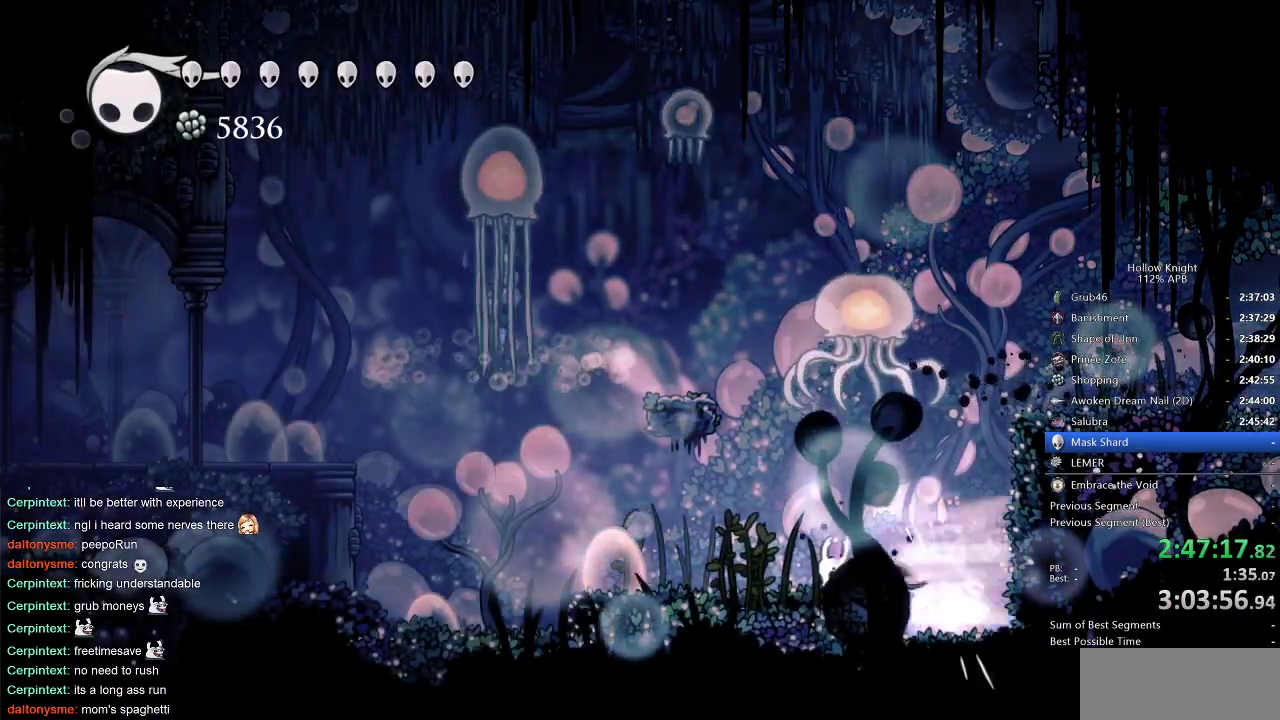
{"keys": ["left"], "events": []}
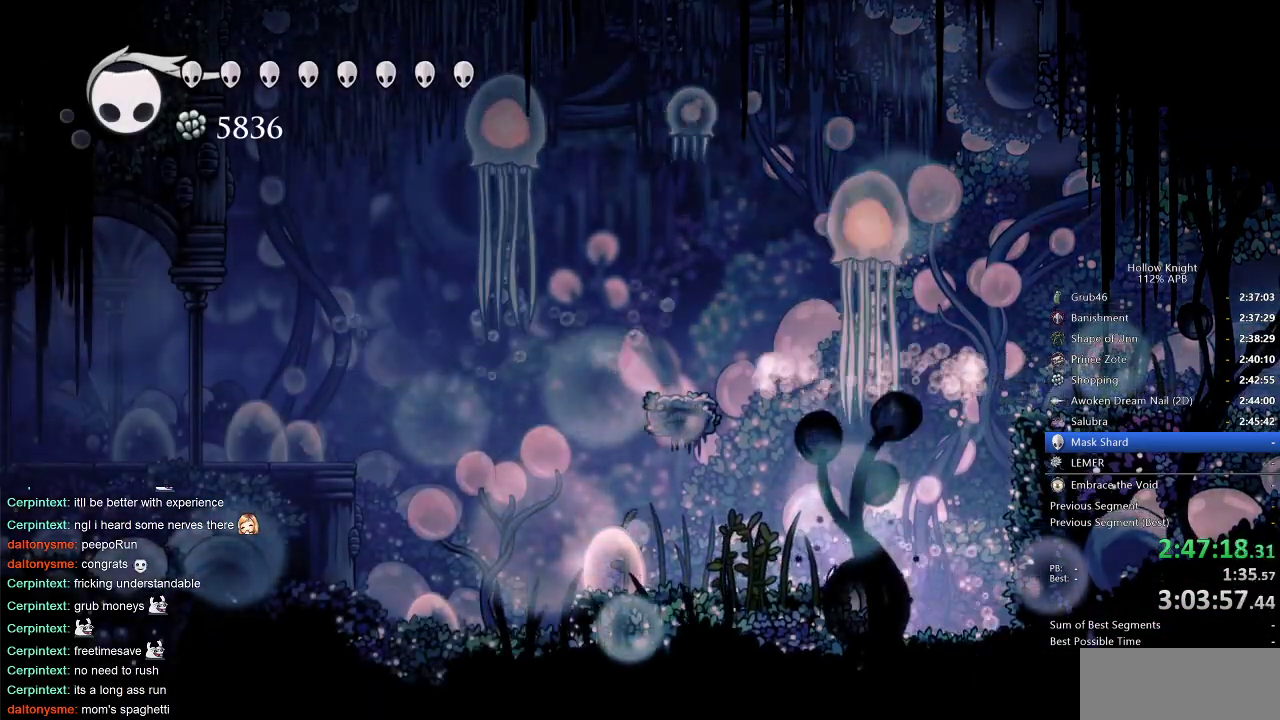
{"keys": ["left"], "events": [[83, "jump", "down"], [166, "dash", "down"], [166, "jump", "up"], [266, "dash", "up"]]}
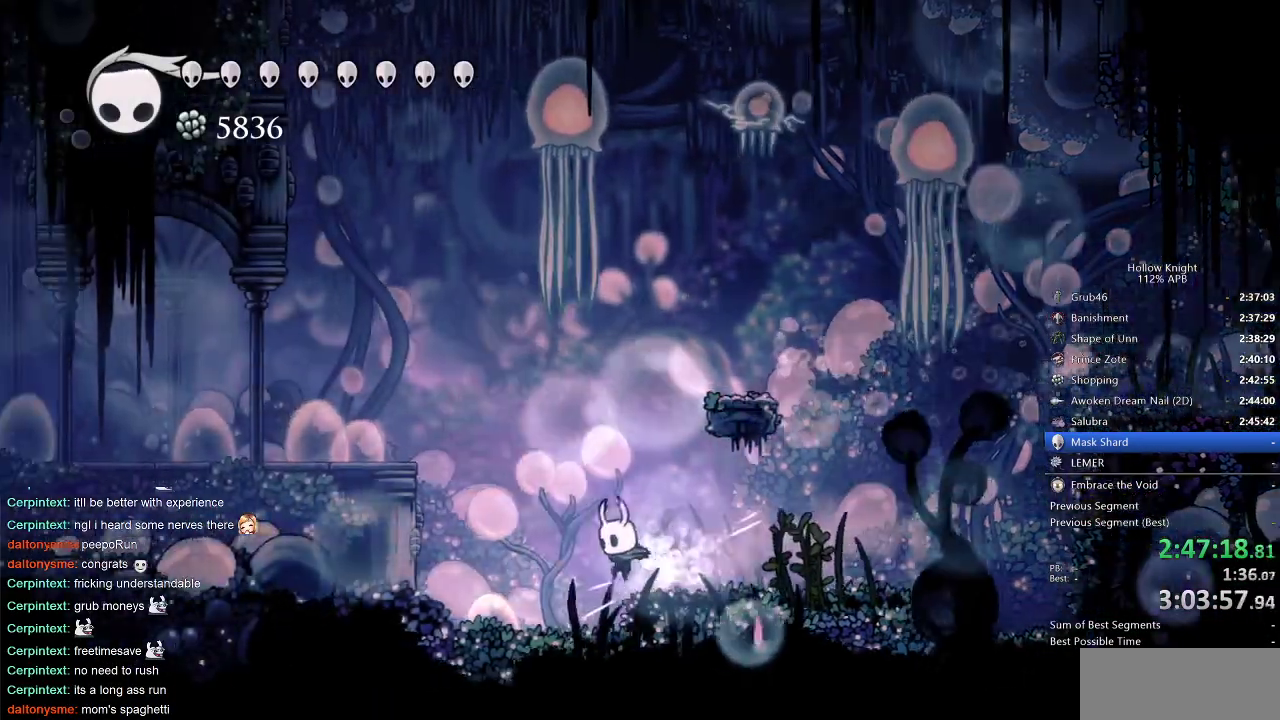
{"keys": ["jump", "left"], "events": [[316, "jump", "down"]]}
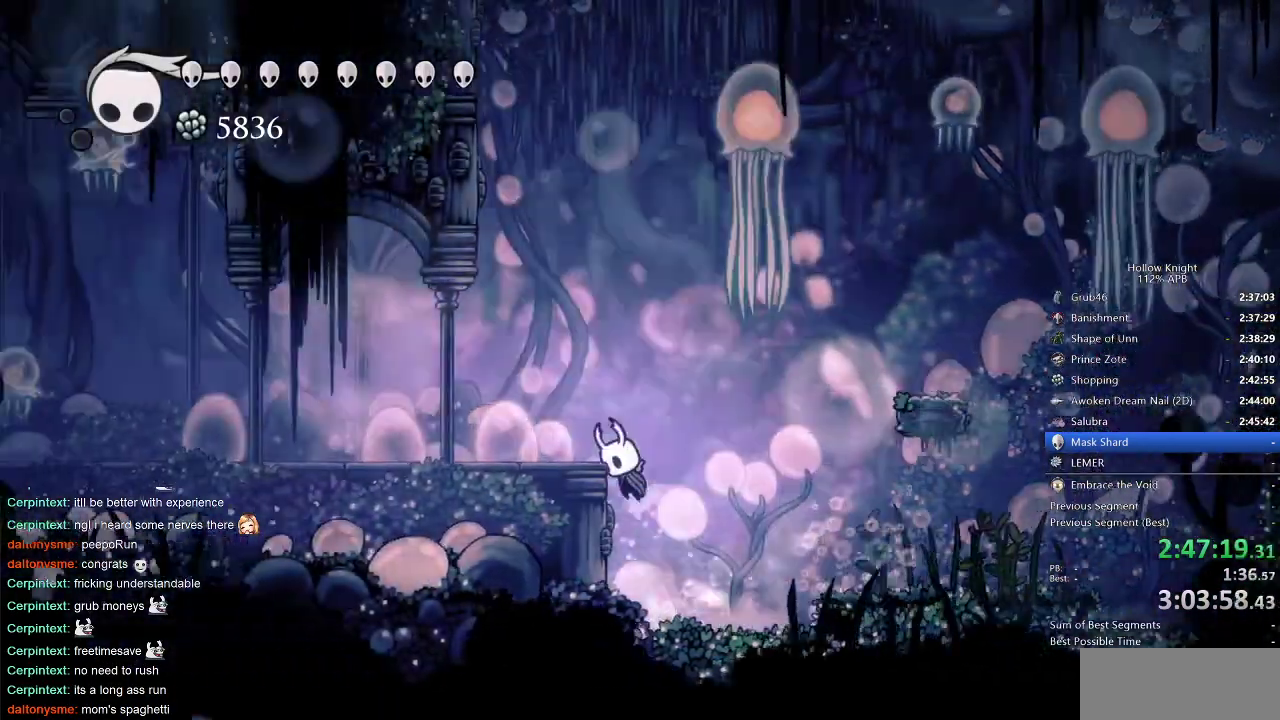
{"keys": ["left"], "events": [[100, "dash", "down"], [150, "jump", "up"], [200, "dash", "up"]]}
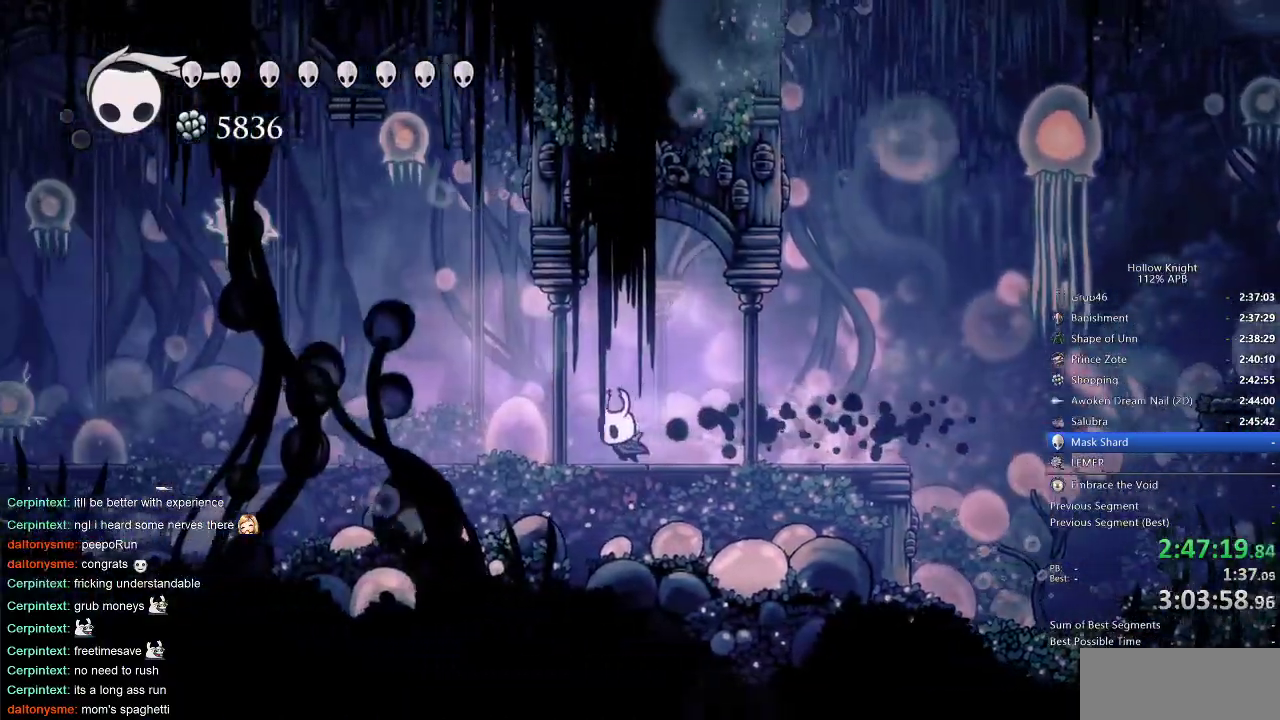
{"keys": ["left"], "events": []}